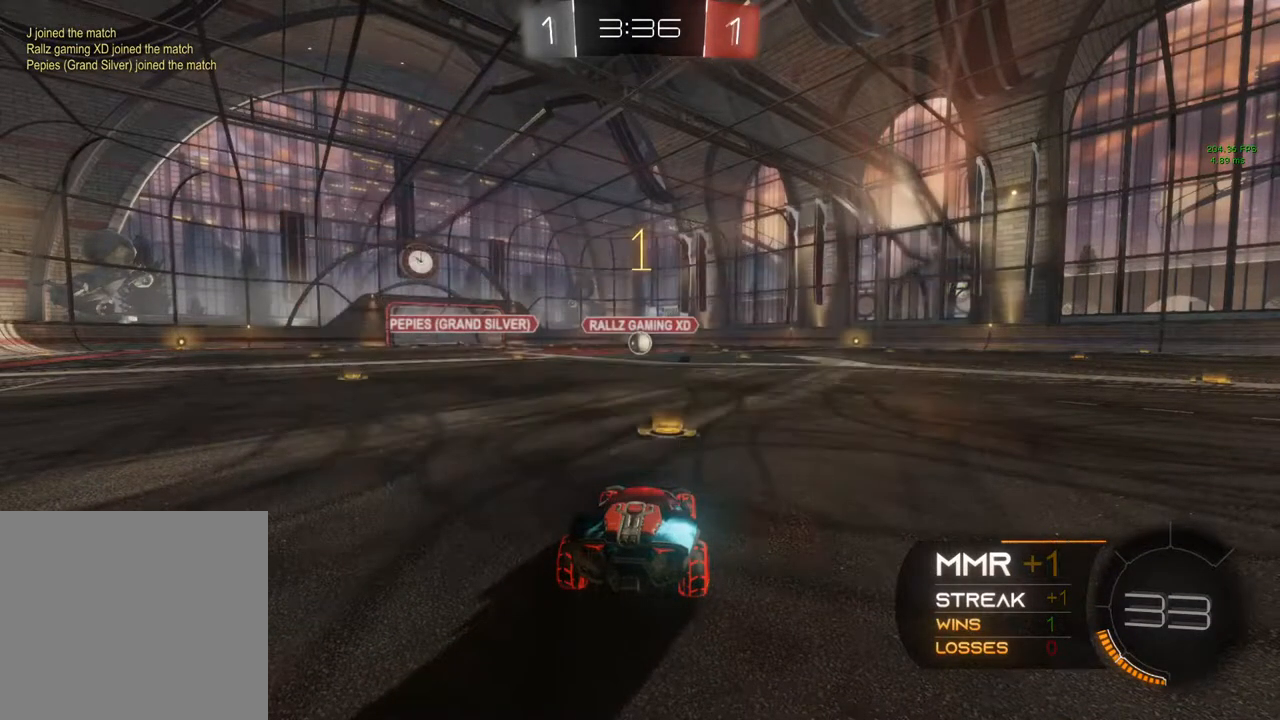
Gameplay with a controller (Xbox layout); each line is a JSON object with the inputs held at the frame after it. "events" lists button and stick changes between this image and that frame as [ms after this image, input, new state], when the widget could be followed in between. Not read: R3.
{"buttons": ["B", "R2"], "left_stick": "center", "right_stick": "center", "events": []}
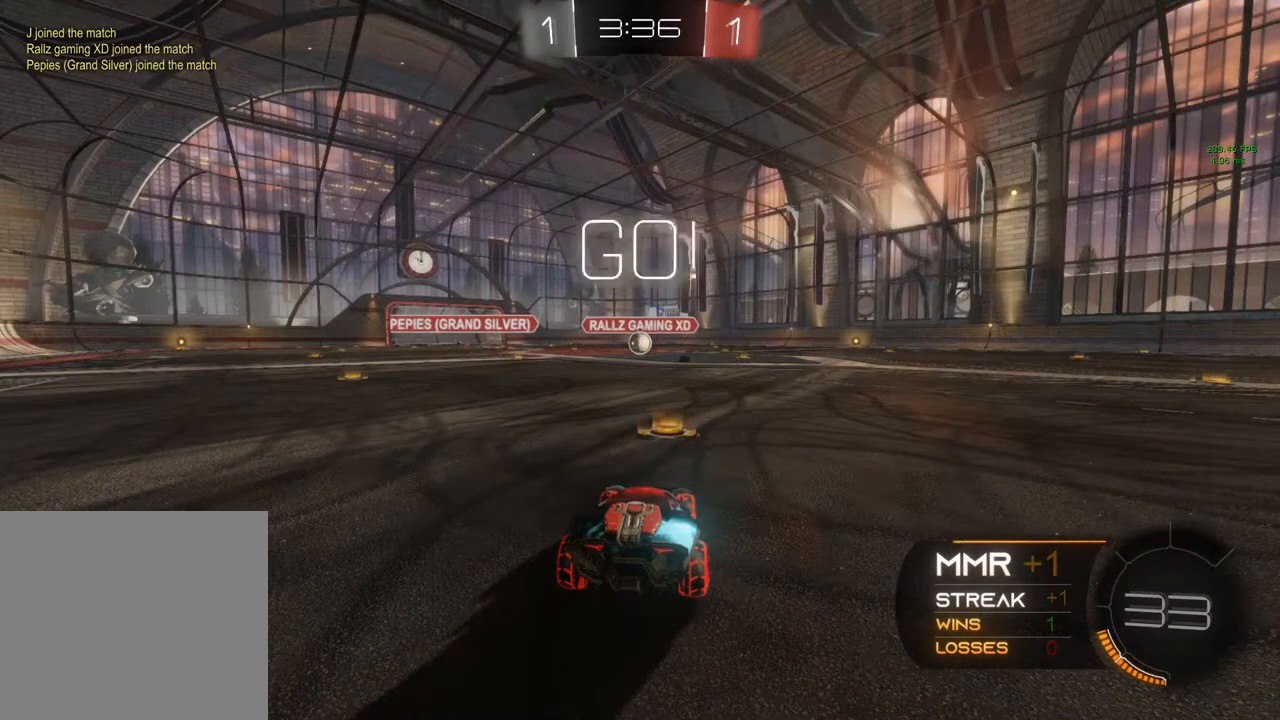
{"buttons": ["B", "R2"], "left_stick": "up-left", "right_stick": "center", "events": [[367, "left_stick", "left"], [433, "A", "down"], [483, "left_stick", "up-left"], [500, "A", "up"]]}
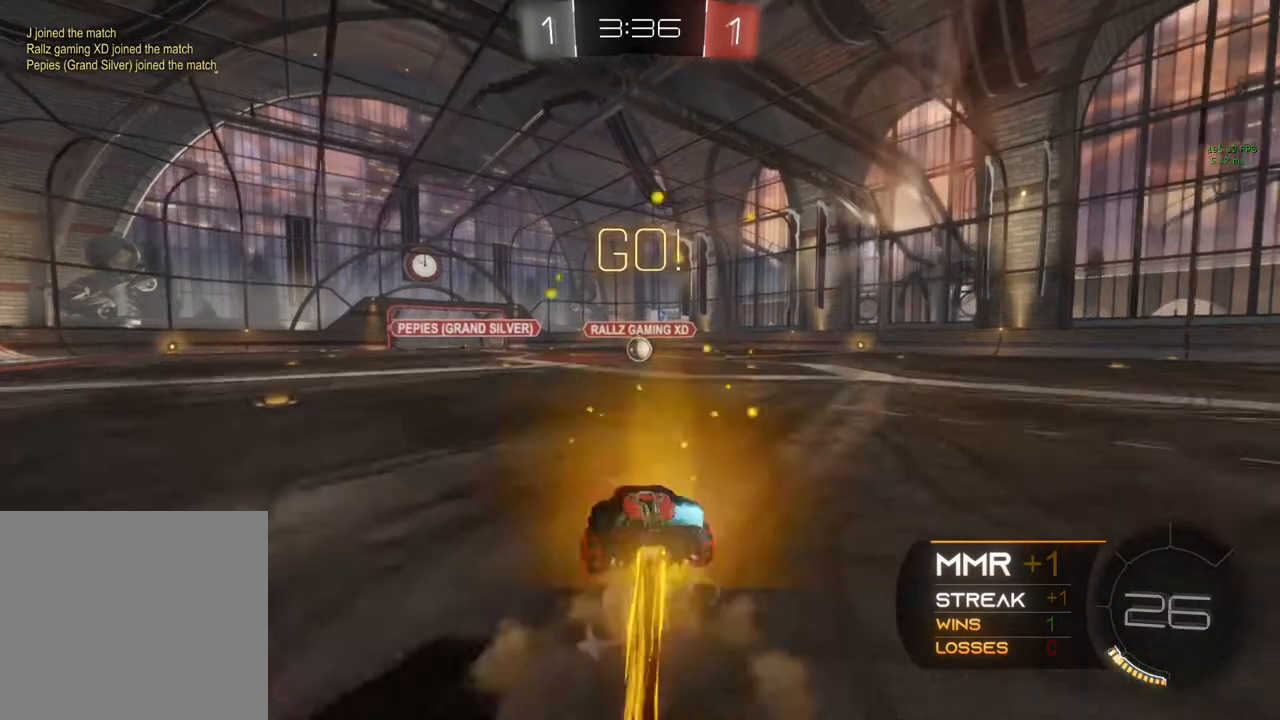
{"buttons": ["B", "R2"], "left_stick": "center", "right_stick": "center", "events": [[33, "left_stick", "up-right"], [50, "A", "down"], [83, "left_stick", "right"], [183, "A", "up"], [400, "left_stick", "center"]]}
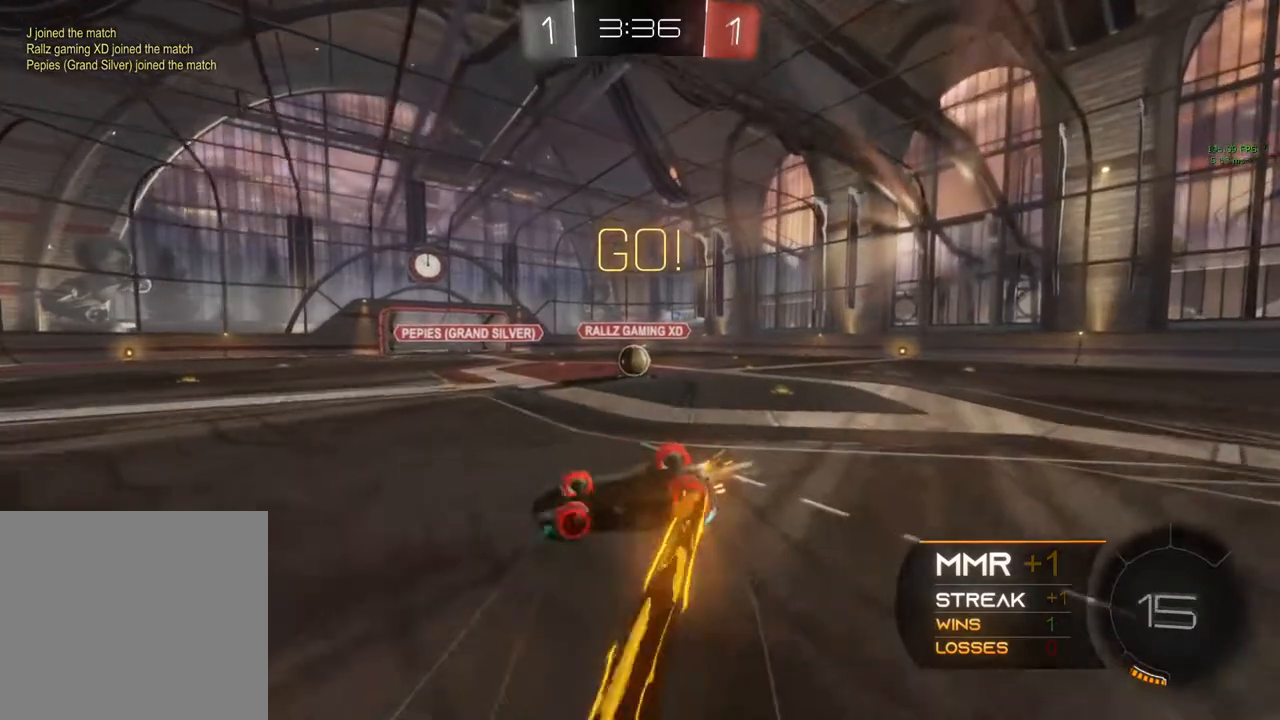
{"buttons": ["R2"], "left_stick": "right", "right_stick": "center", "events": [[83, "left_stick", "right"], [350, "left_stick", "center"], [450, "left_stick", "right"], [467, "B", "up"]]}
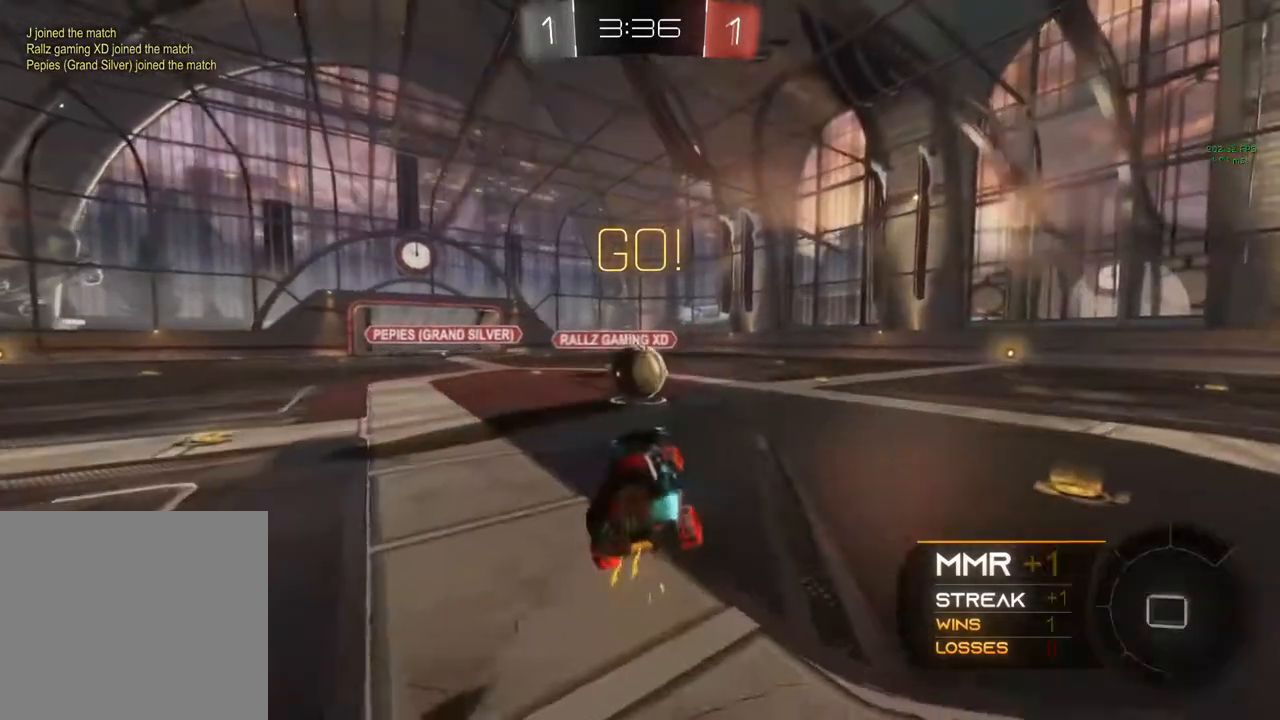
{"buttons": ["A", "R2", "L3"], "left_stick": "up-left", "right_stick": "center", "events": [[150, "left_stick", "center"], [250, "A", "down"], [250, "left_stick", "up-left"], [433, "A", "up"], [483, "A", "down"], [483, "L3", "down"]]}
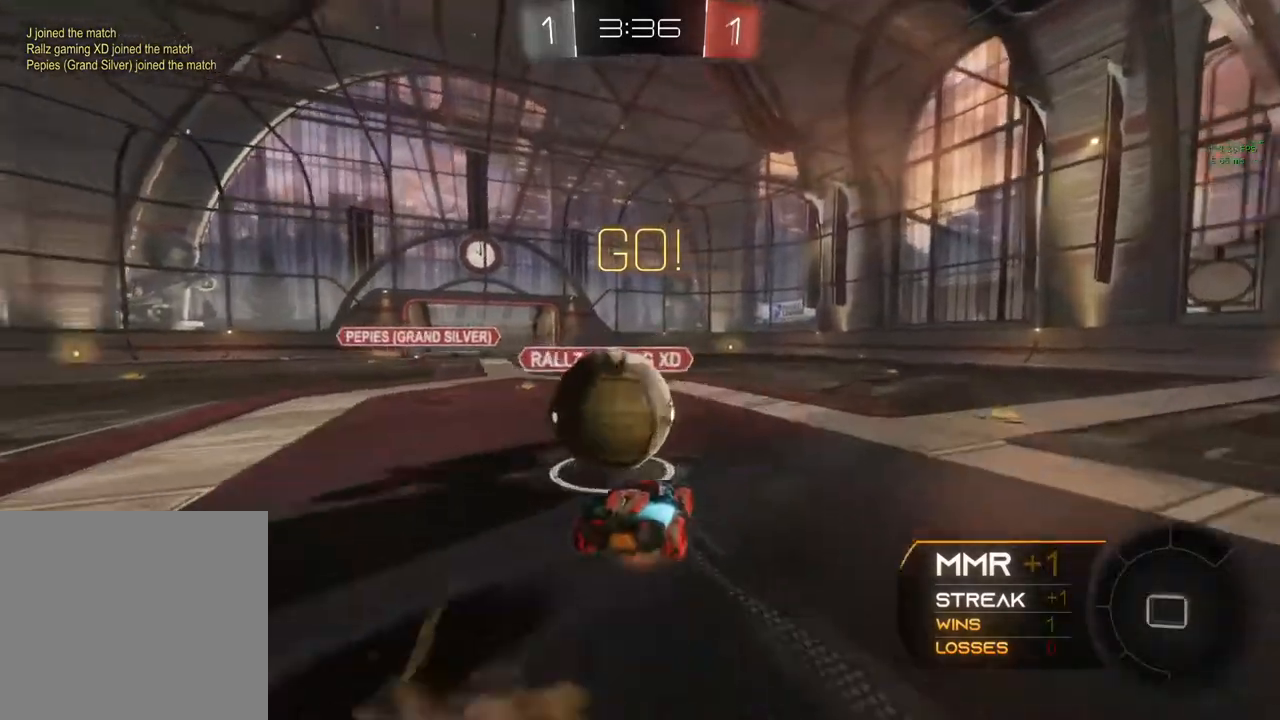
{"buttons": ["R2"], "left_stick": "up-left", "right_stick": "center", "events": [[33, "left_stick", "left"], [200, "L3", "up"], [267, "A", "up"], [383, "left_stick", "up-left"]]}
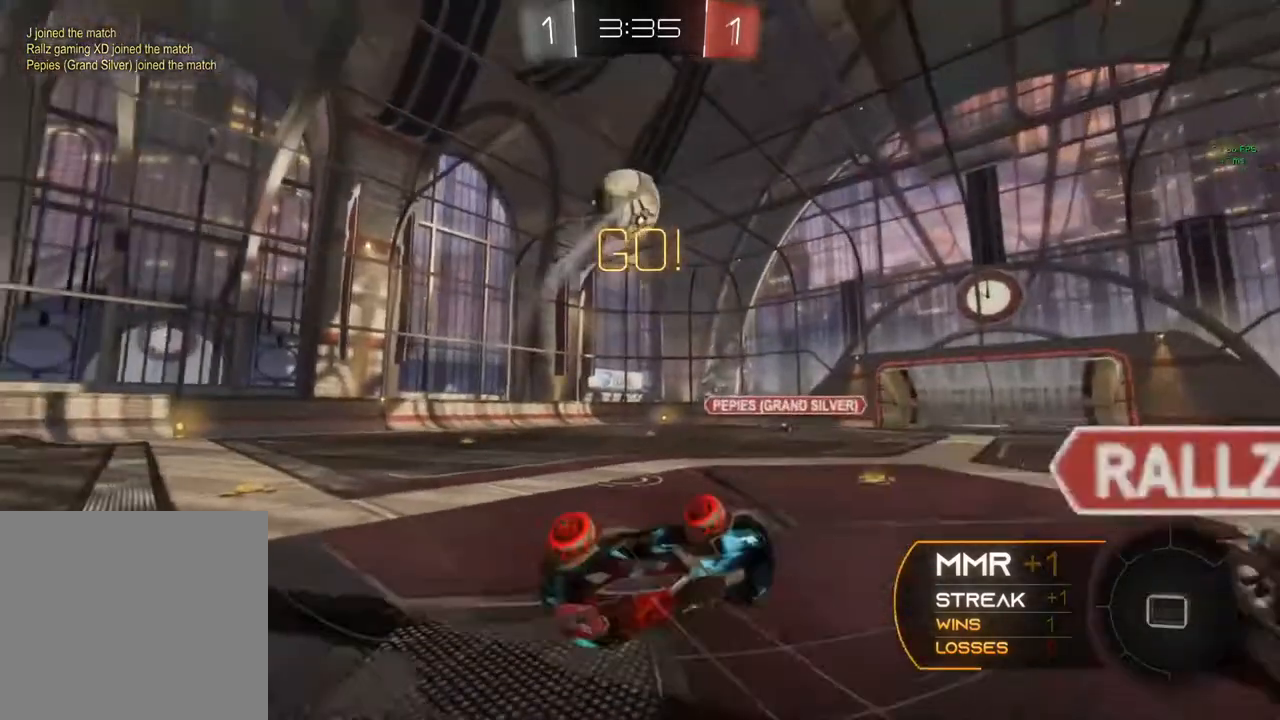
{"buttons": ["R2"], "left_stick": "left", "right_stick": "center", "events": [[100, "Y", "down"], [233, "left_stick", "up-right"], [250, "Y", "up"], [417, "left_stick", "left"]]}
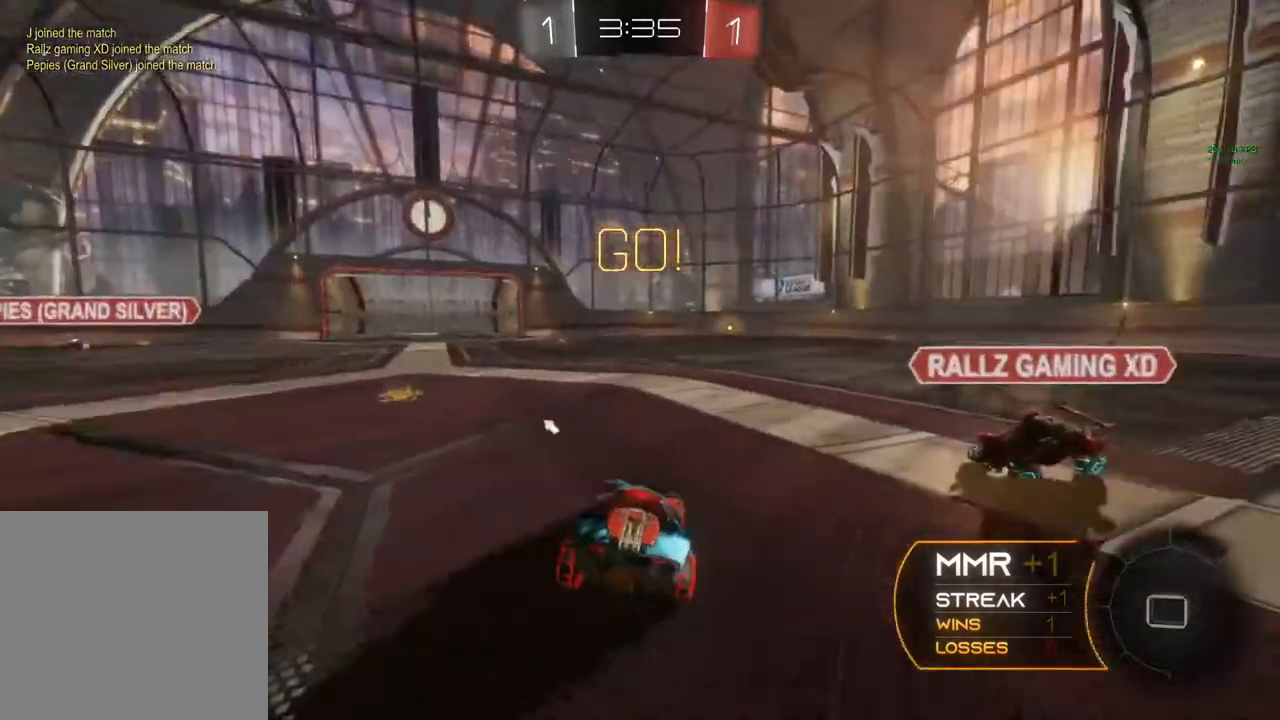
{"buttons": ["R2"], "left_stick": "left", "right_stick": "center", "events": []}
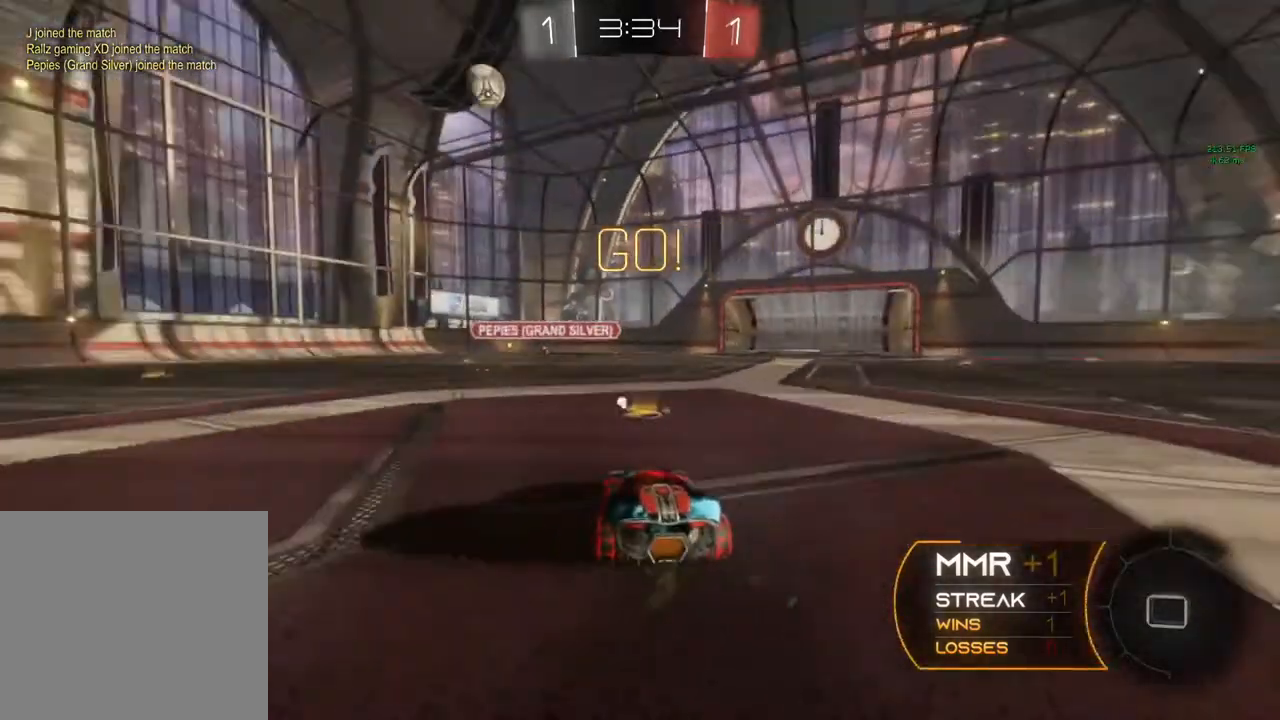
{"buttons": ["B", "R2"], "left_stick": "center", "right_stick": "center", "events": [[167, "B", "down"], [400, "left_stick", "center"]]}
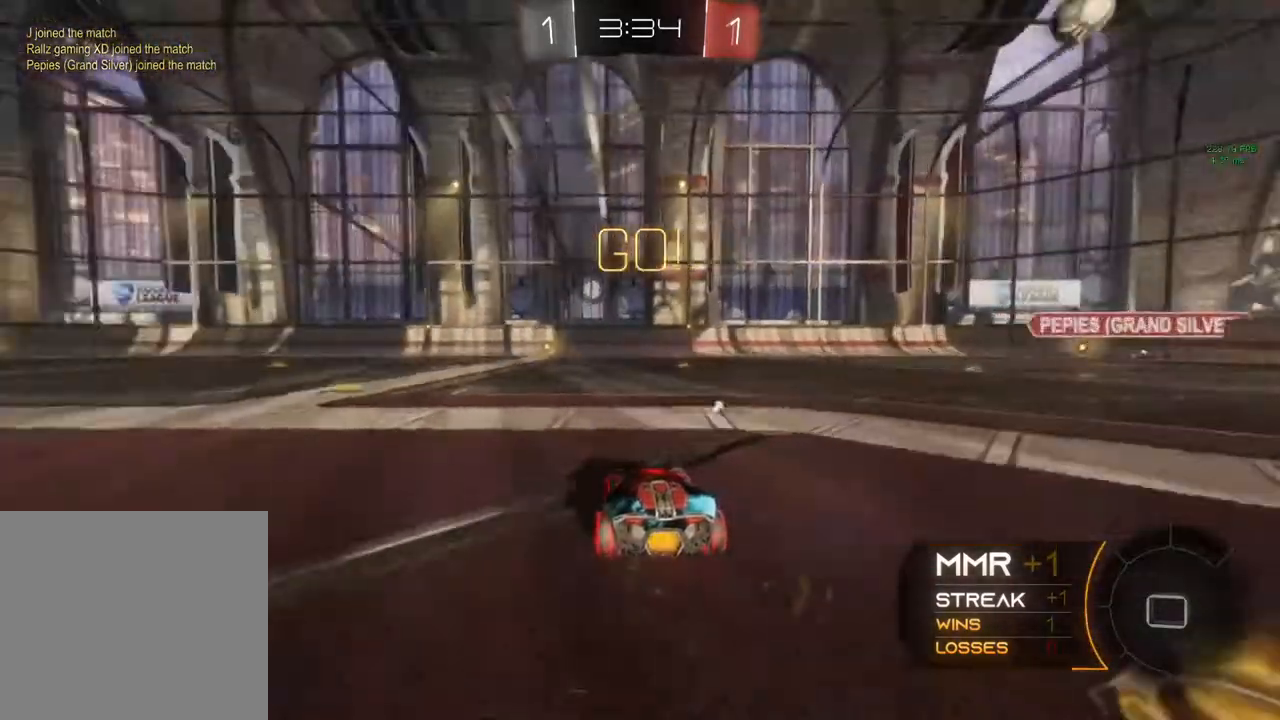
{"buttons": ["R2"], "left_stick": "up", "right_stick": "center", "events": [[83, "B", "up"], [100, "A", "down"], [100, "left_stick", "up"], [283, "A", "up"], [350, "A", "down"], [500, "A", "up"]]}
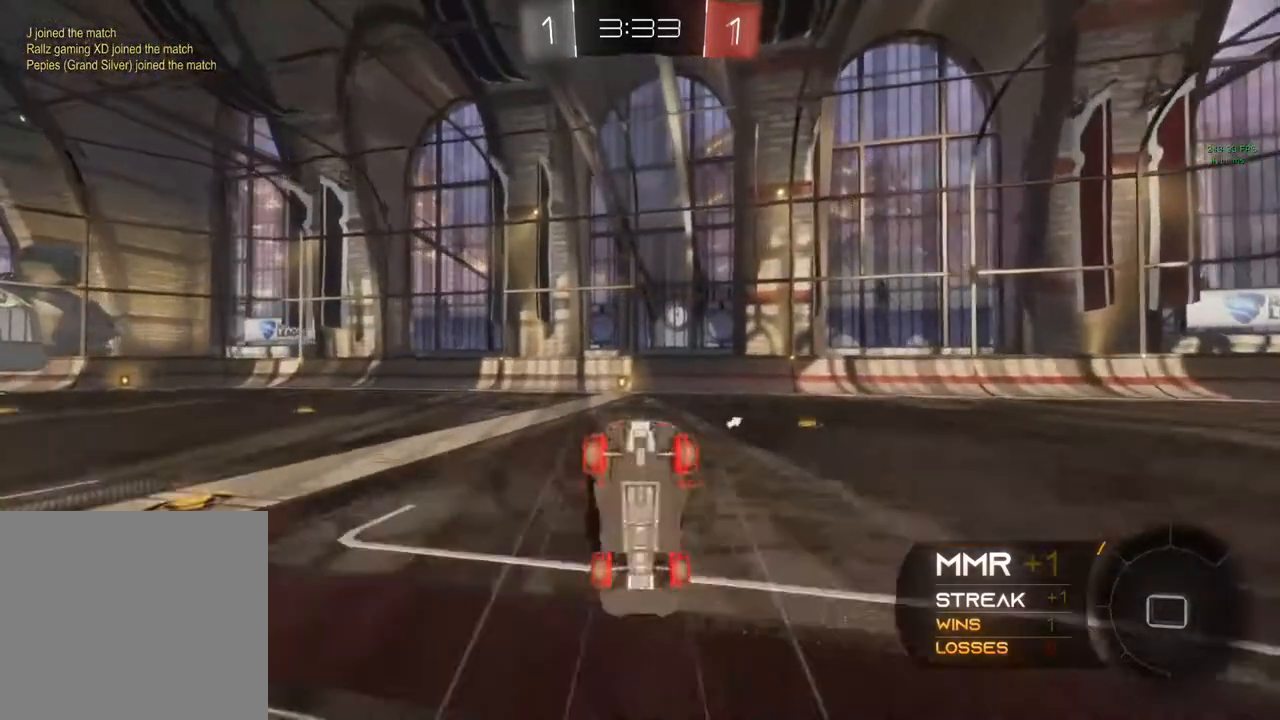
{"buttons": ["R2"], "left_stick": "center", "right_stick": "center", "events": [[17, "left_stick", "center"], [117, "Y", "down"], [233, "Y", "up"], [267, "Y", "down"], [433, "Y", "up"]]}
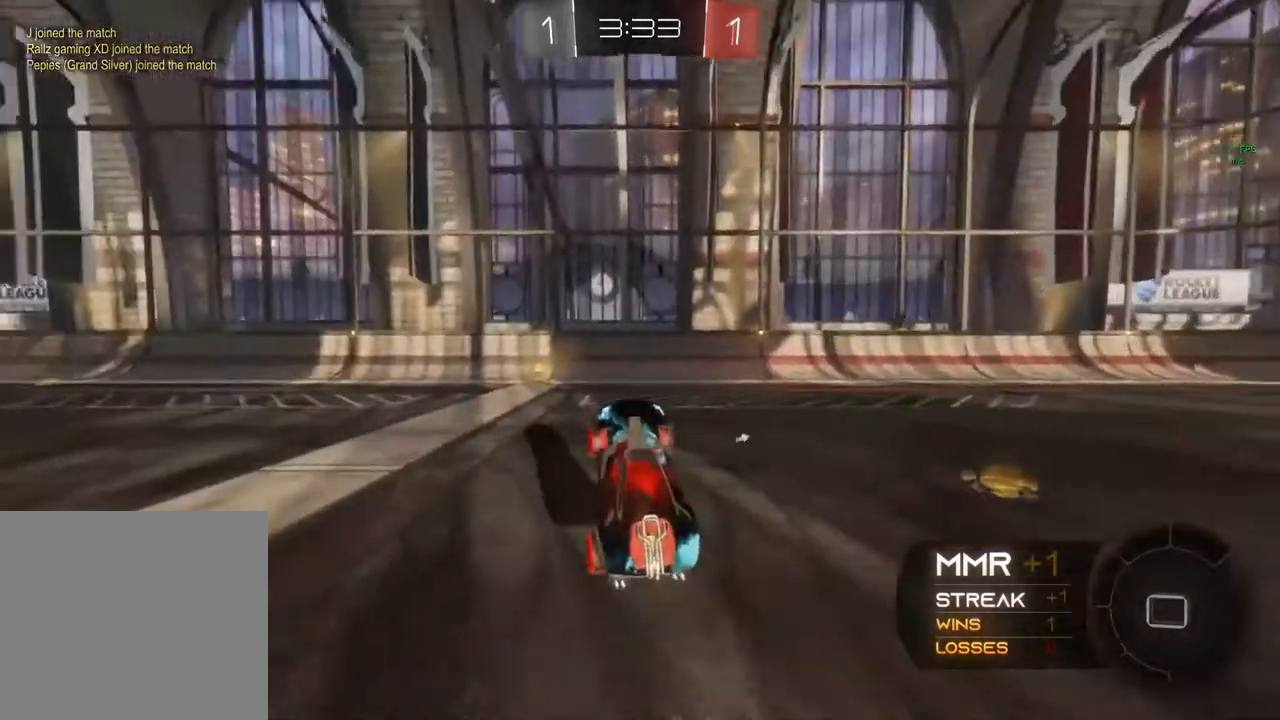
{"buttons": ["Y", "R2"], "left_stick": "center", "right_stick": "center", "events": [[467, "Y", "down"]]}
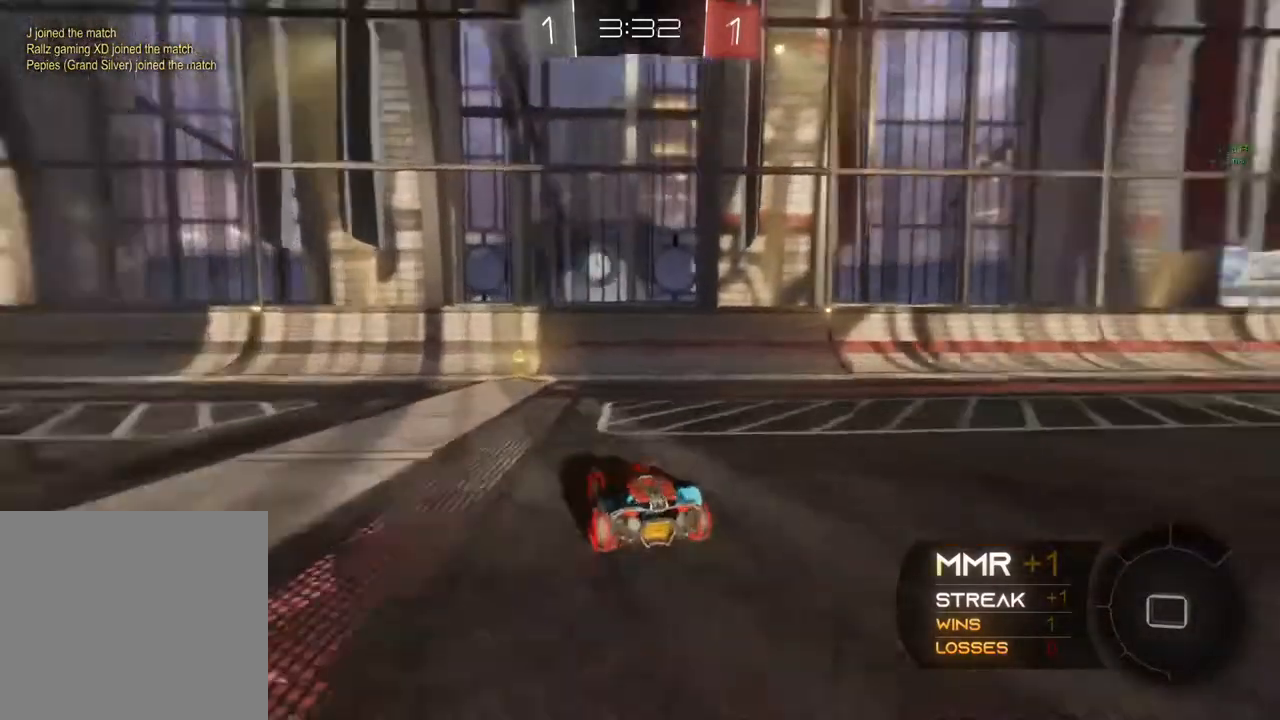
{"buttons": ["X", "R2"], "left_stick": "left", "right_stick": "center", "events": [[233, "Y", "up"], [300, "left_stick", "left"], [333, "X", "down"]]}
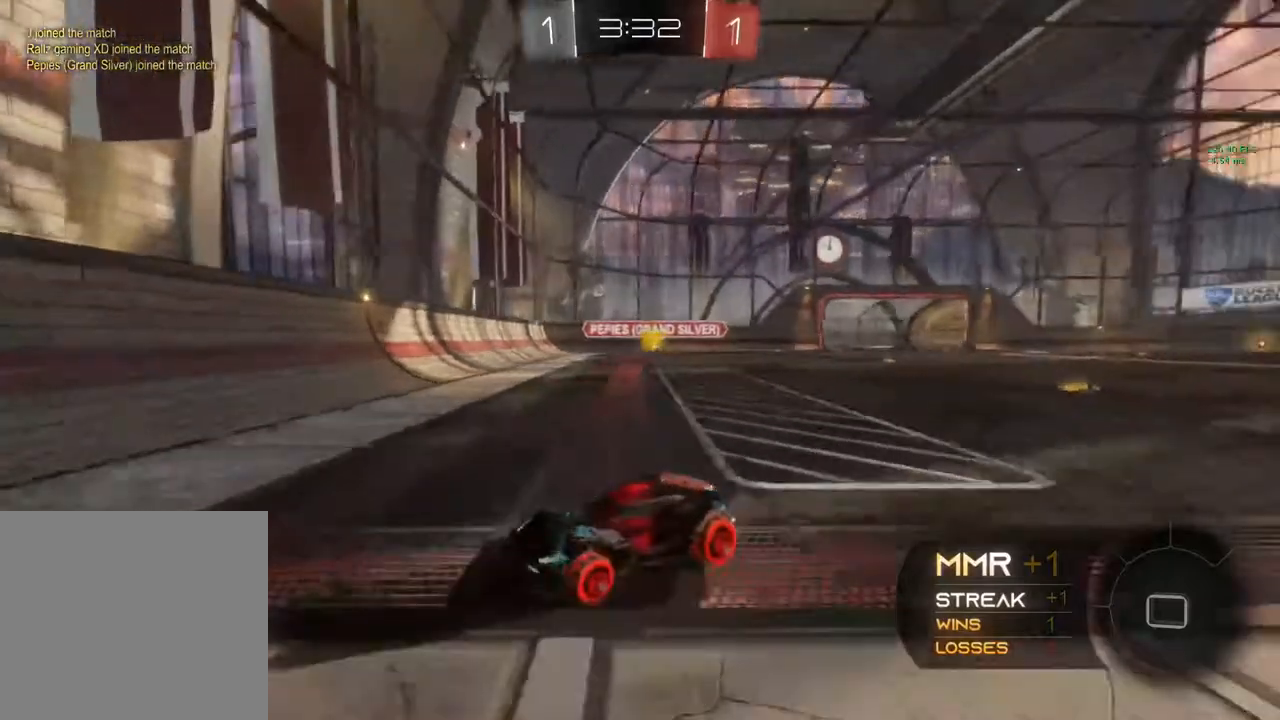
{"buttons": ["R2"], "left_stick": "left", "right_stick": "center", "events": [[283, "X", "up"]]}
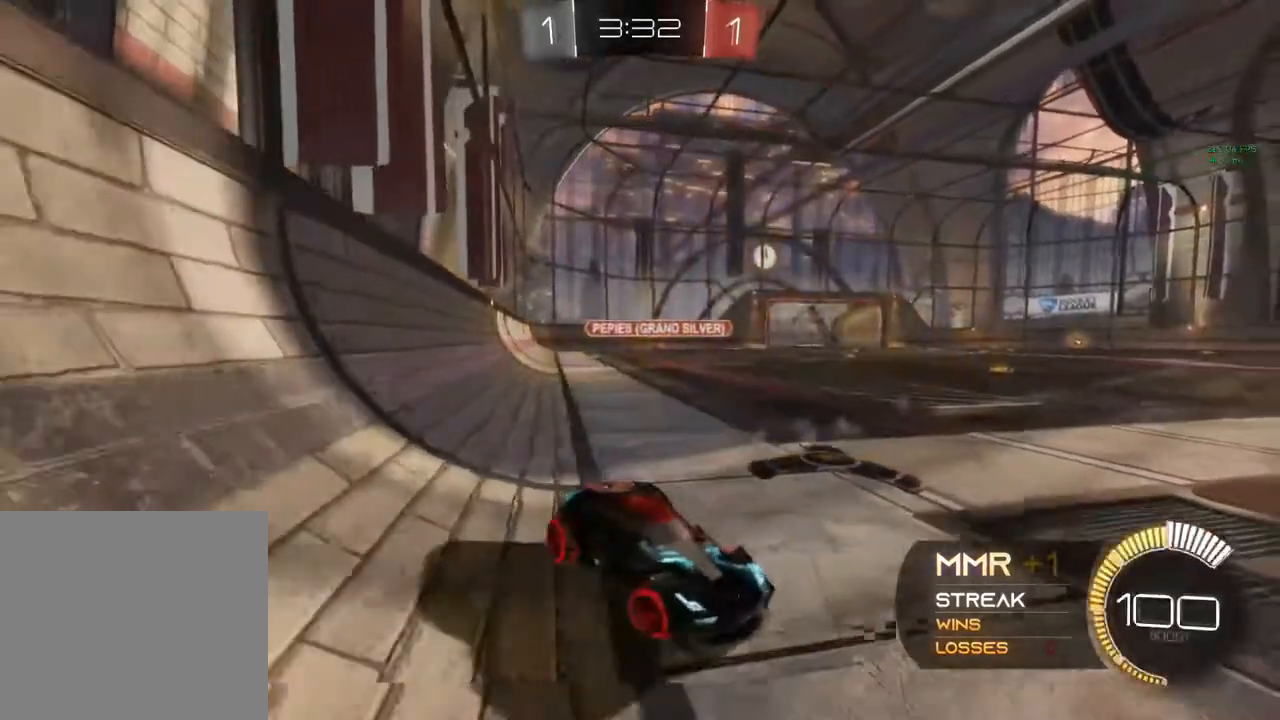
{"buttons": ["R2"], "left_stick": "center", "right_stick": "center", "events": [[400, "left_stick", "center"]]}
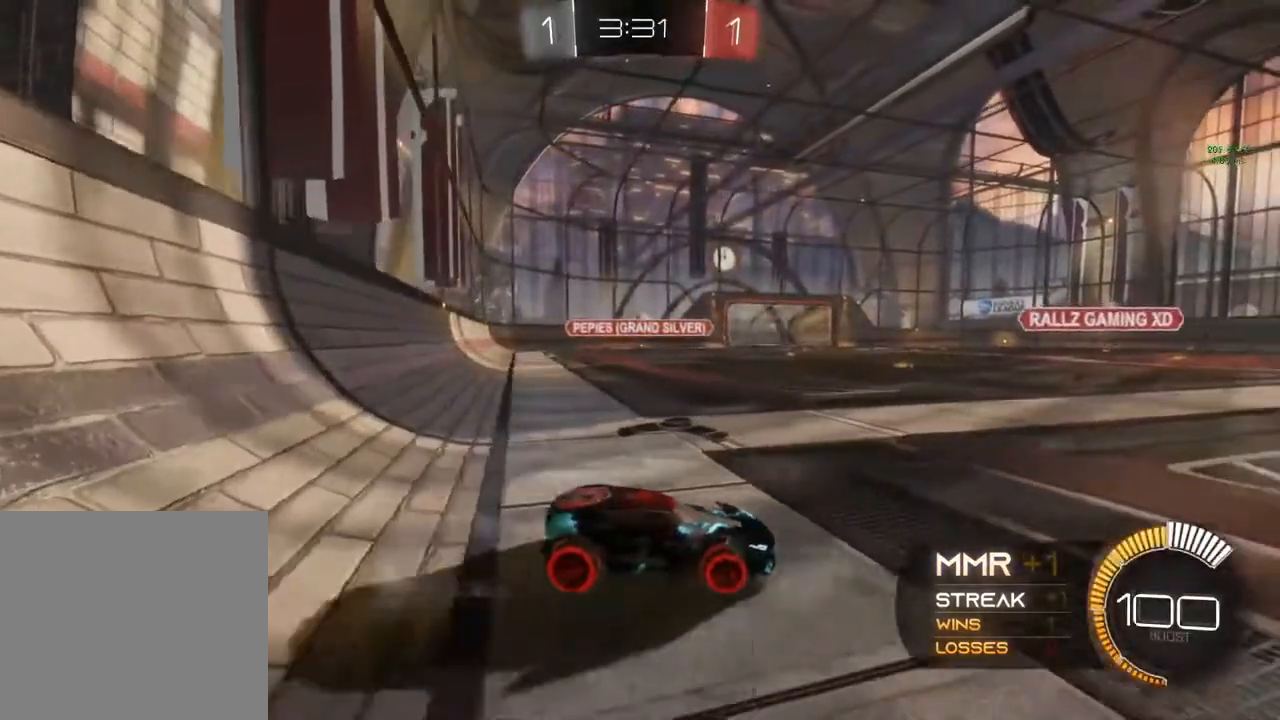
{"buttons": ["R2"], "left_stick": "center", "right_stick": "center", "events": []}
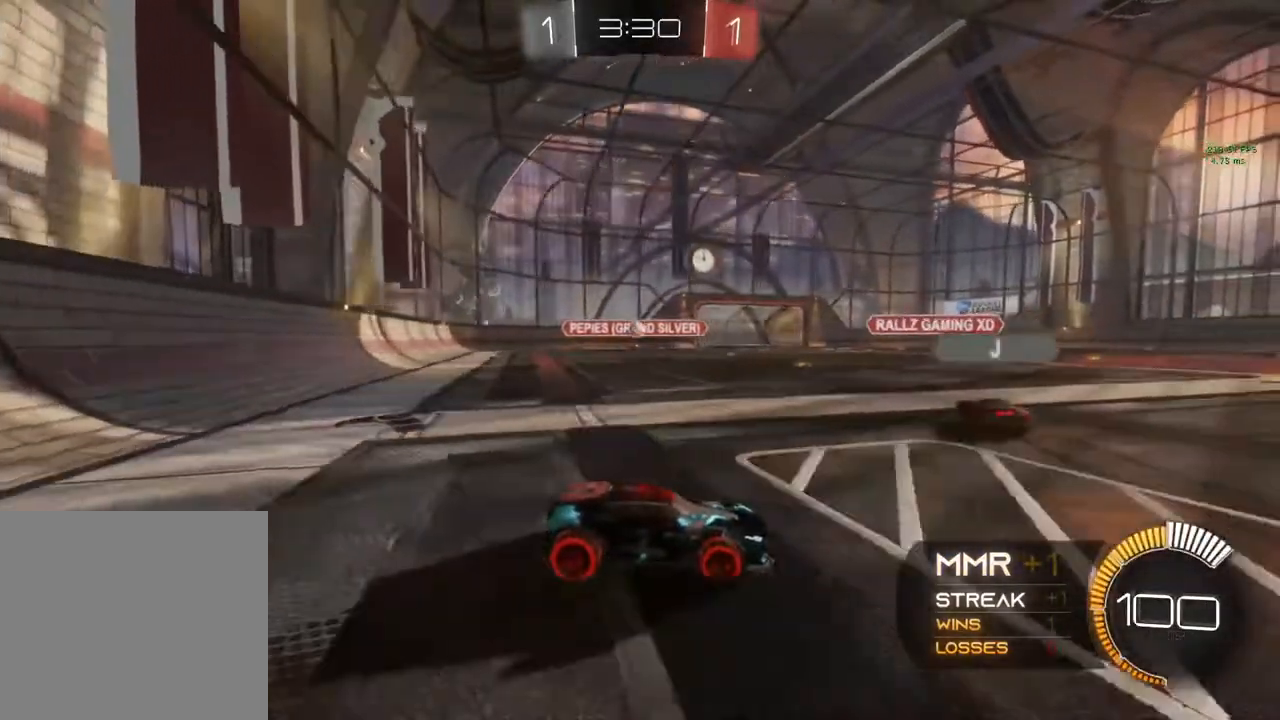
{"buttons": ["R2"], "left_stick": "center", "right_stick": "center", "events": [[33, "left_stick", "right"], [183, "left_stick", "center"]]}
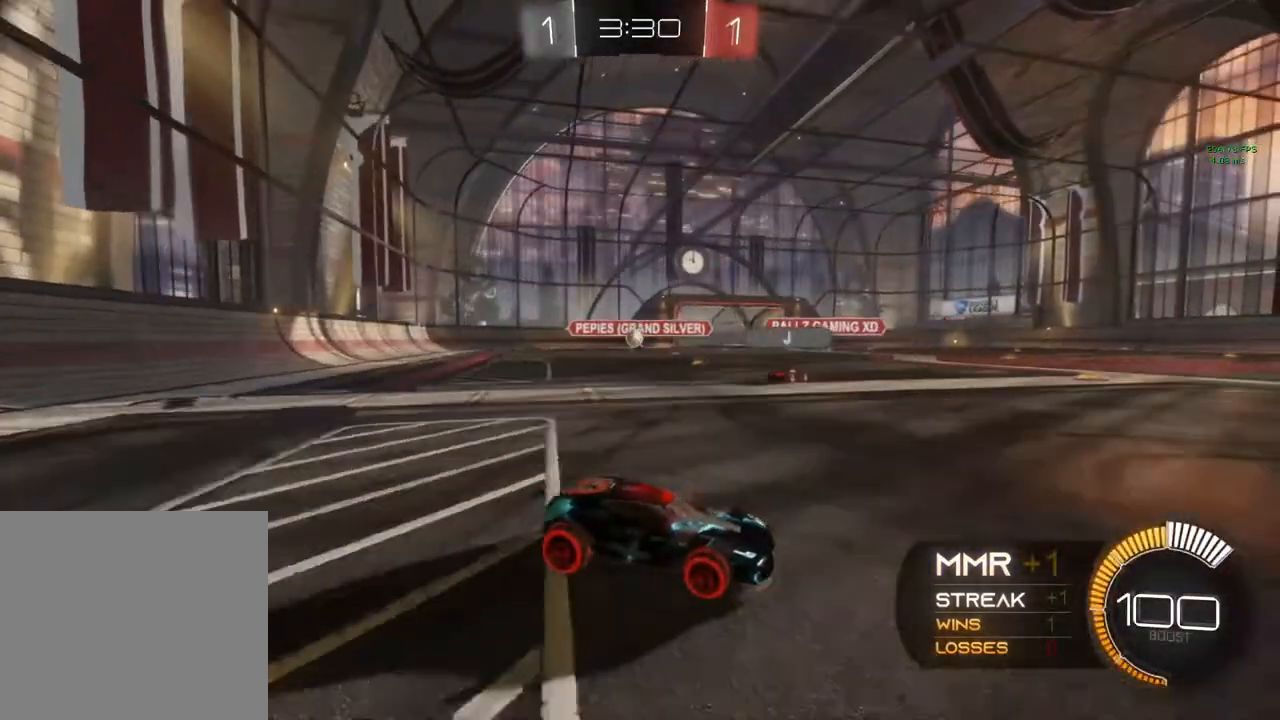
{"buttons": ["R2"], "left_stick": "center", "right_stick": "center", "events": [[217, "left_stick", "right"], [500, "left_stick", "center"]]}
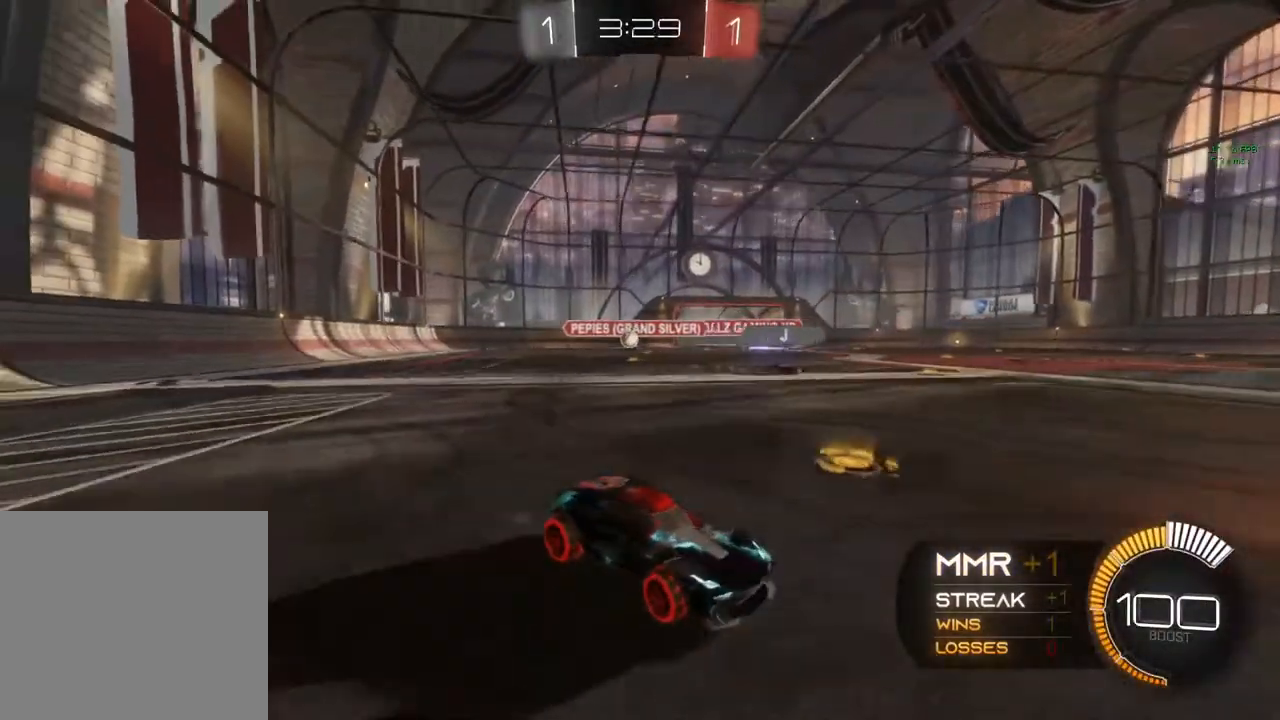
{"buttons": ["R2"], "left_stick": "right", "right_stick": "center", "events": [[167, "left_stick", "right"]]}
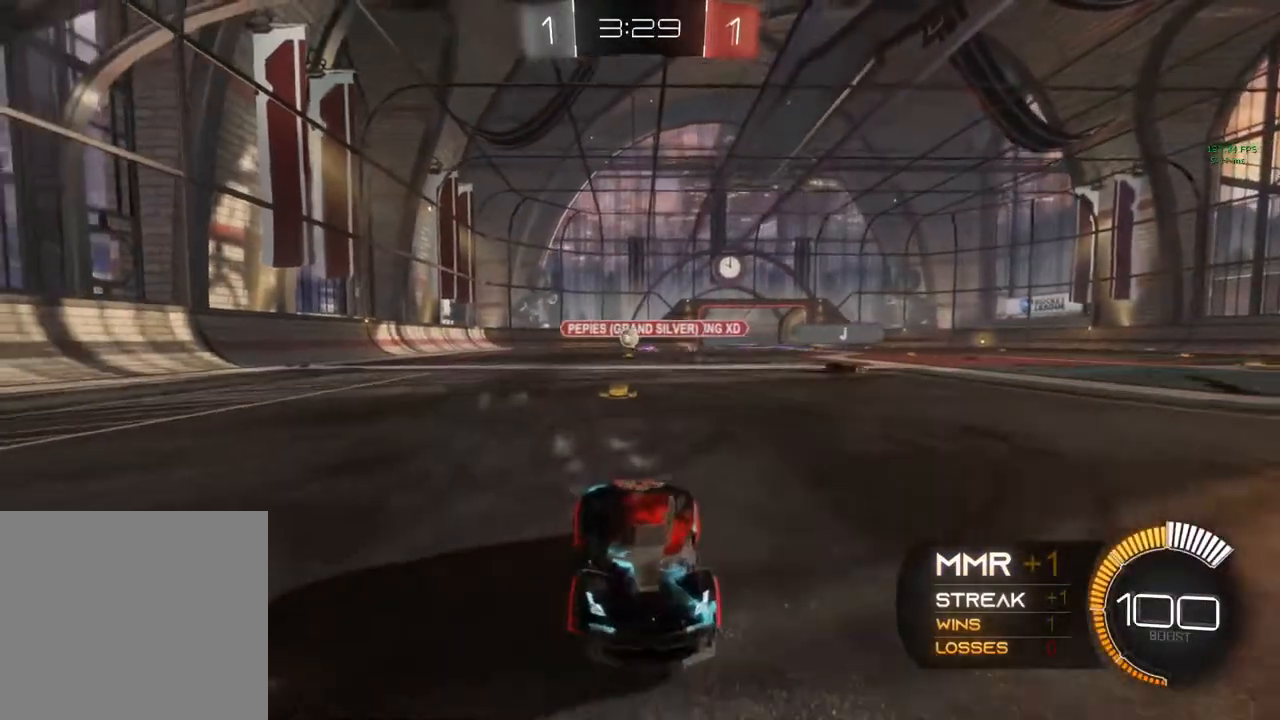
{"buttons": ["R2"], "left_stick": "center", "right_stick": "center", "events": [[67, "left_stick", "center"], [233, "left_stick", "left"], [283, "left_stick", "center"]]}
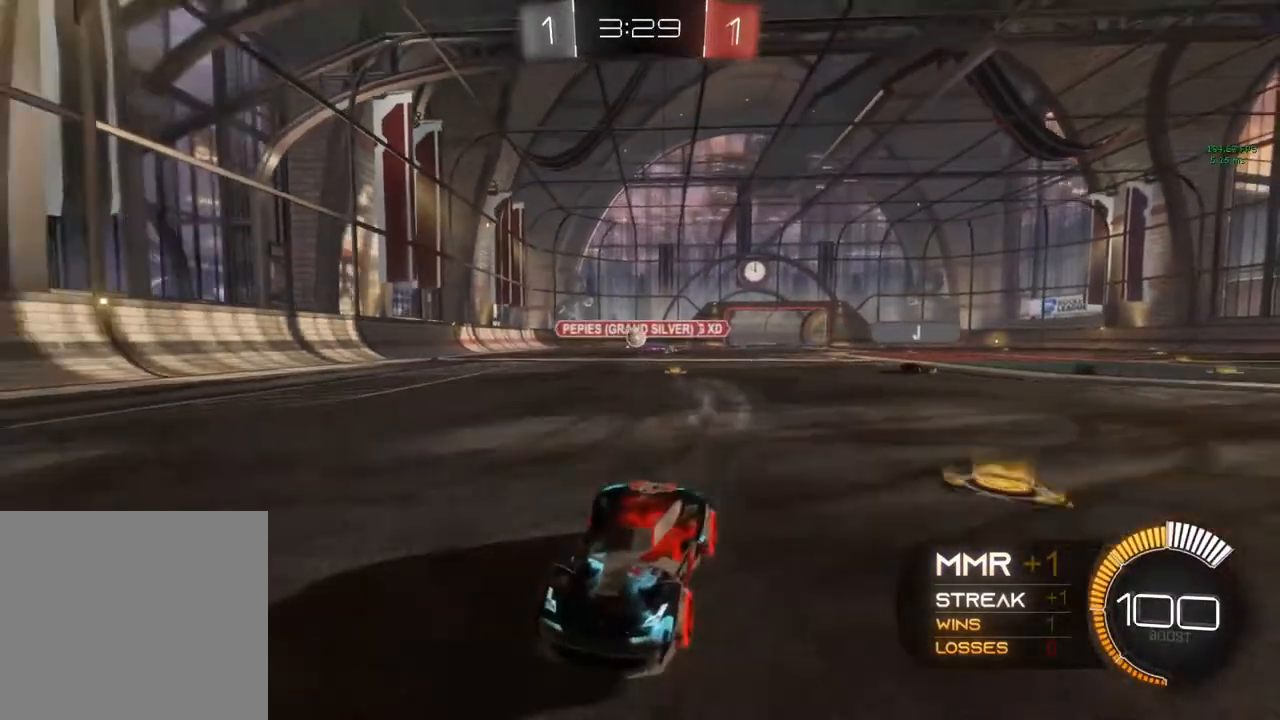
{"buttons": [], "left_stick": "center", "right_stick": "center", "events": [[33, "left_stick", "left"], [283, "left_stick", "center"], [367, "R2", "up"]]}